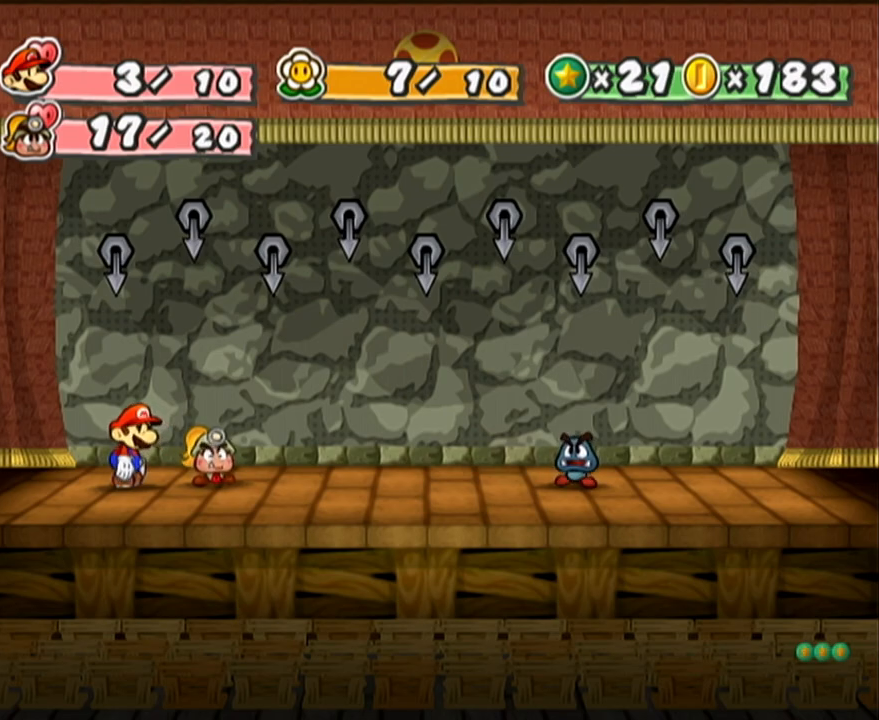
Gameplay with a controller (Nintendo layout); each line is a JSON object with the inputs held at the frame after it. "events" lists button and stick changes between this image and that frame as [ms after this image, input, new state], when the widget could be followed in between. Not read: L3 R3 right_stick.
{"buttons": ["A"], "left_stick": "center", "events": [[500, "A", "down"]]}
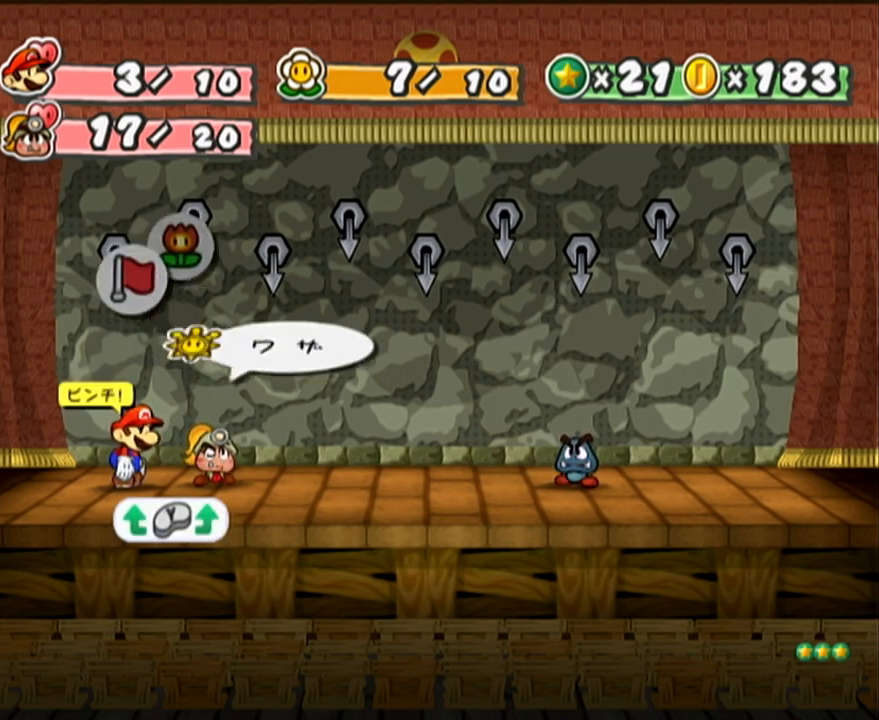
{"buttons": [], "left_stick": "center", "events": [[133, "A", "up"], [167, "A", "down"], [200, "A", "up"], [233, "A", "down"], [250, "A", "up"], [283, "A", "down"], [317, "A", "up"], [350, "A", "down"], [383, "A", "up"], [450, "A", "down"], [483, "A", "up"]]}
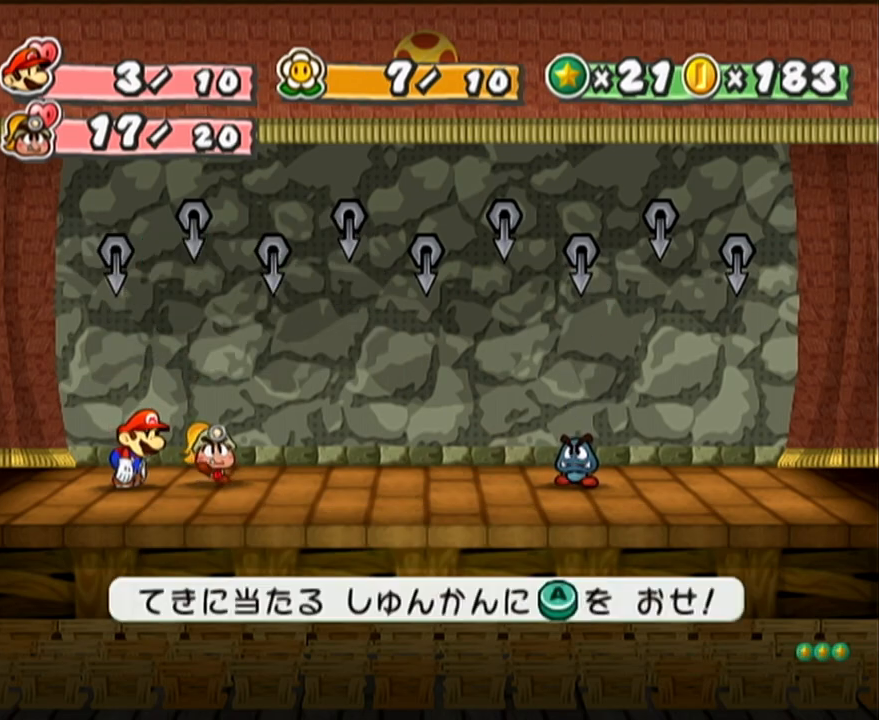
{"buttons": [], "left_stick": "center", "events": []}
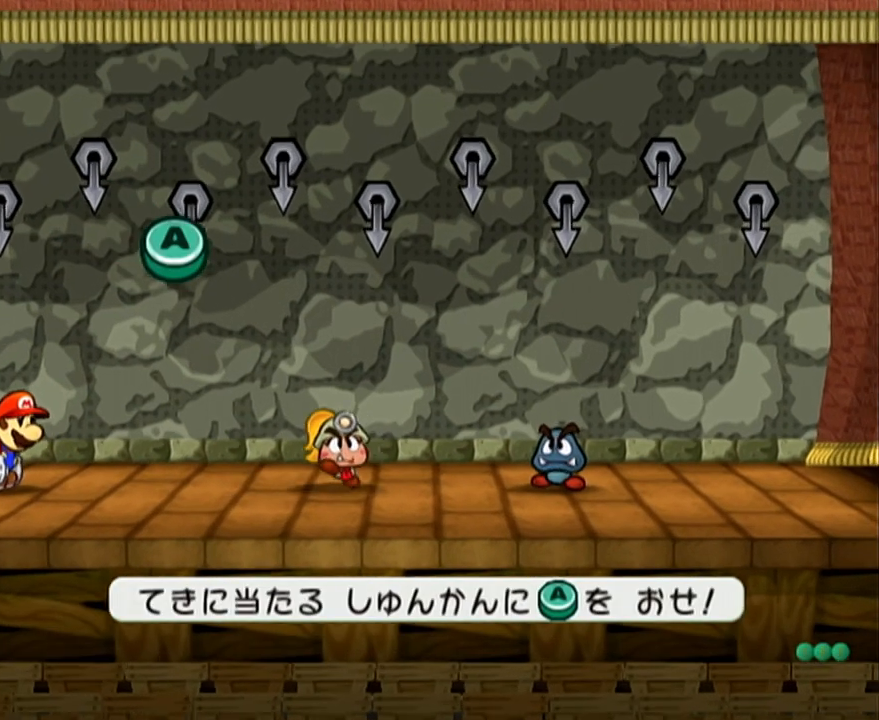
{"buttons": [], "left_stick": "center", "events": [[217, "A", "down"], [317, "A", "up"]]}
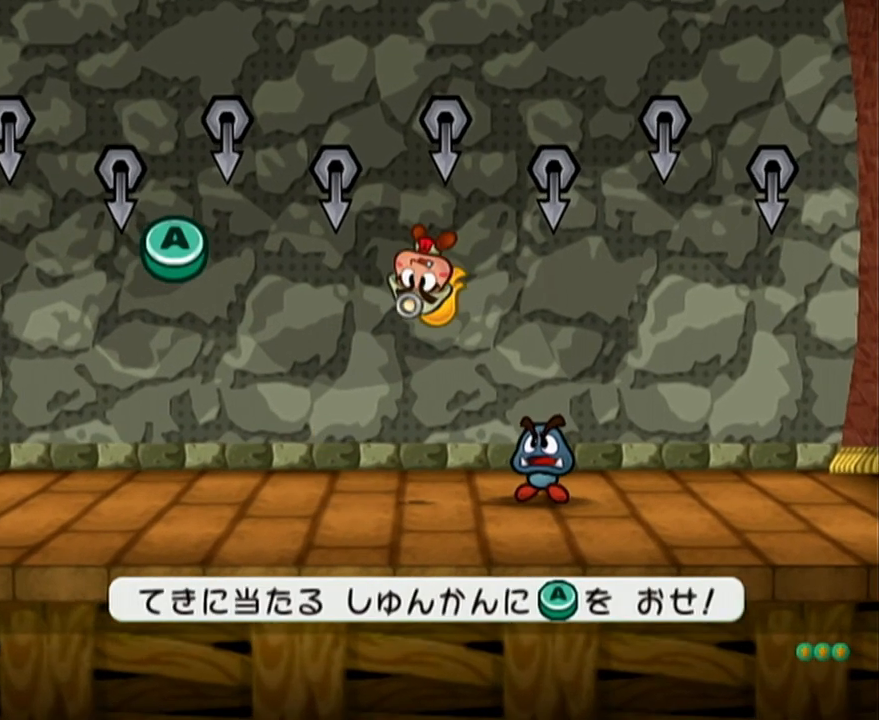
{"buttons": [], "left_stick": "center", "events": [[350, "A", "down"], [467, "A", "up"]]}
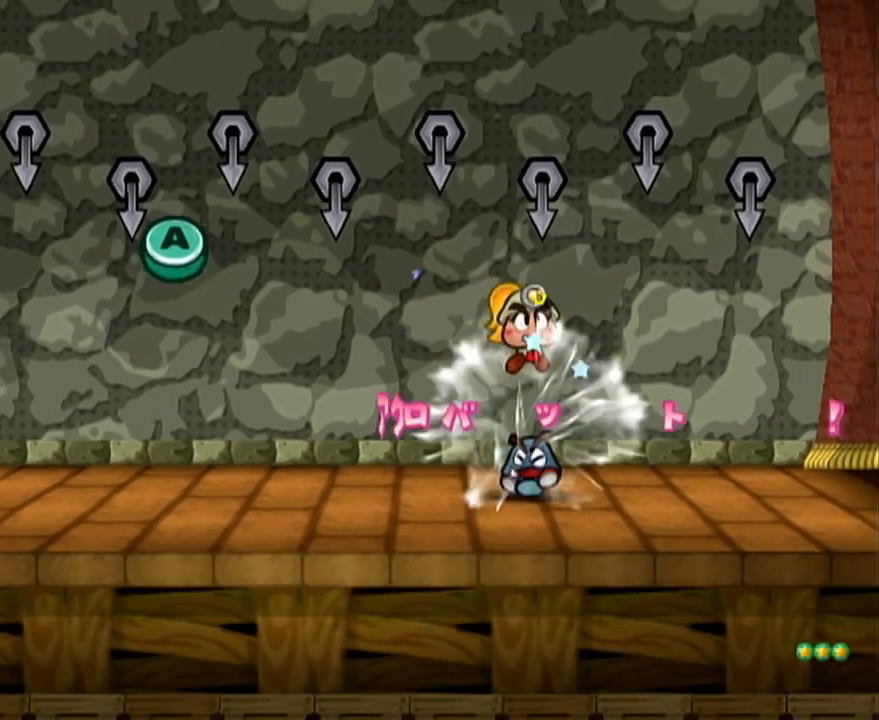
{"buttons": [], "left_stick": "center", "events": []}
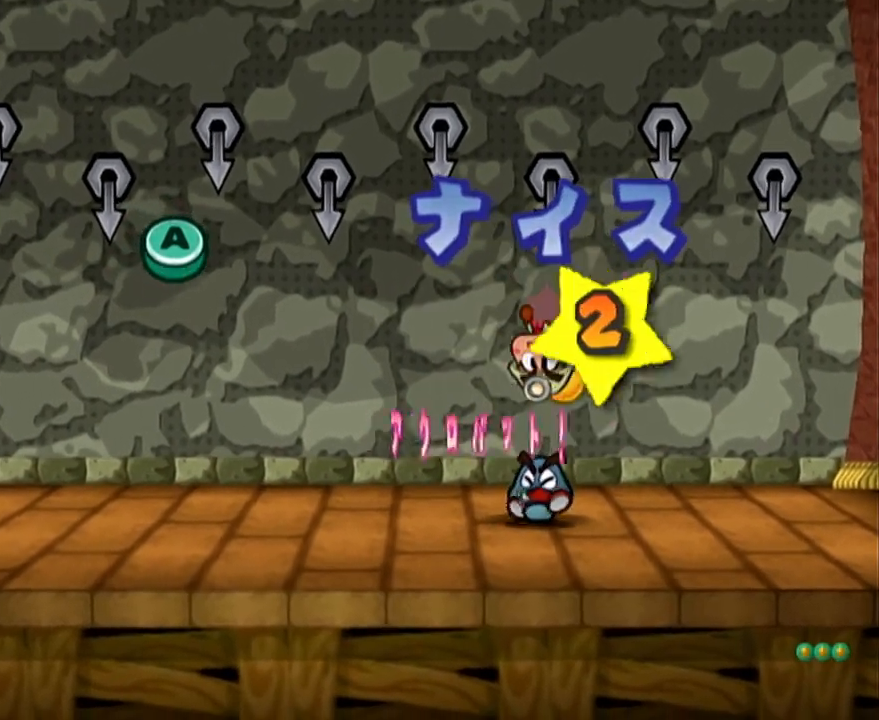
{"buttons": ["B"], "left_stick": "center"}
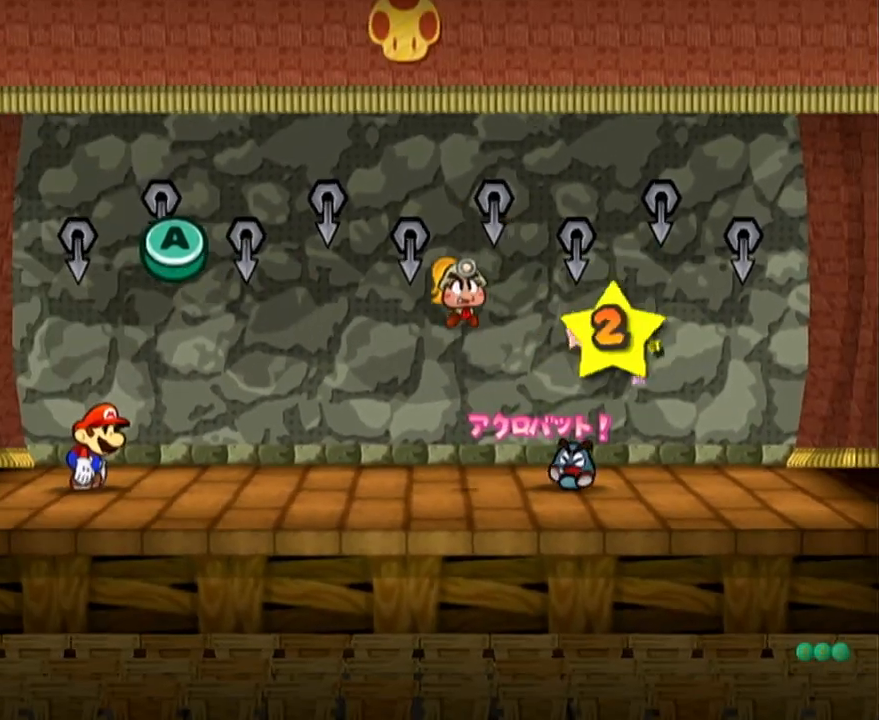
{"buttons": ["B"], "left_stick": "center", "events": []}
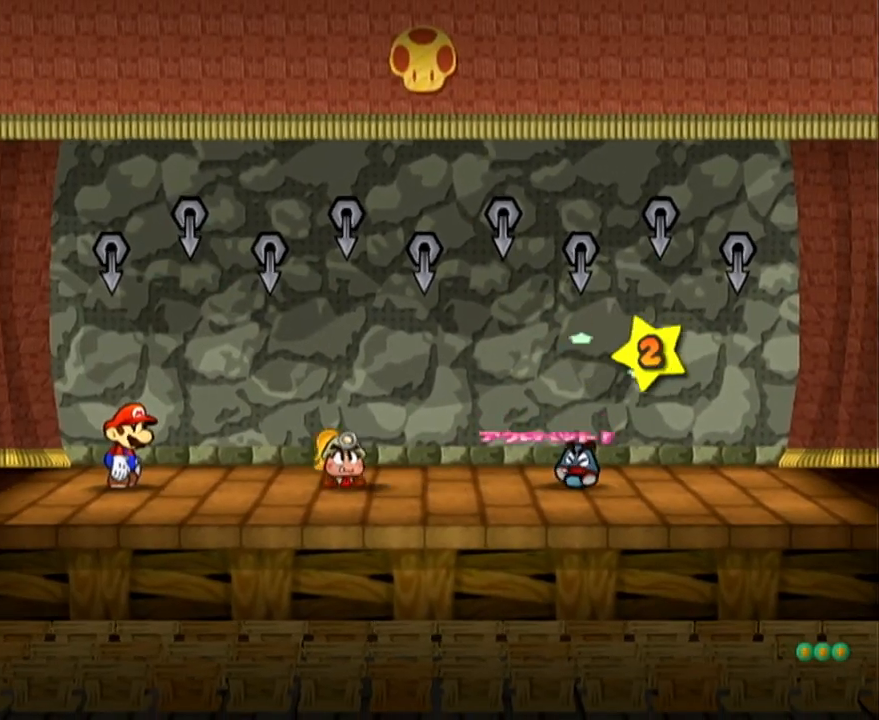
{"buttons": [], "left_stick": "center"}
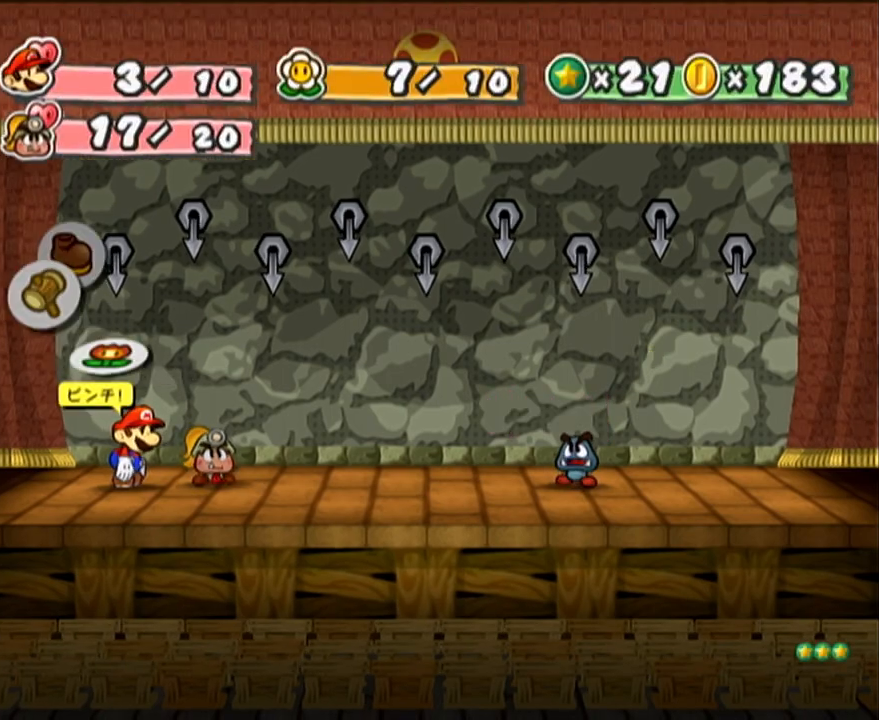
{"buttons": [], "left_stick": "center", "events": [[350, "left_stick", "right"], [500, "left_stick", "center"]]}
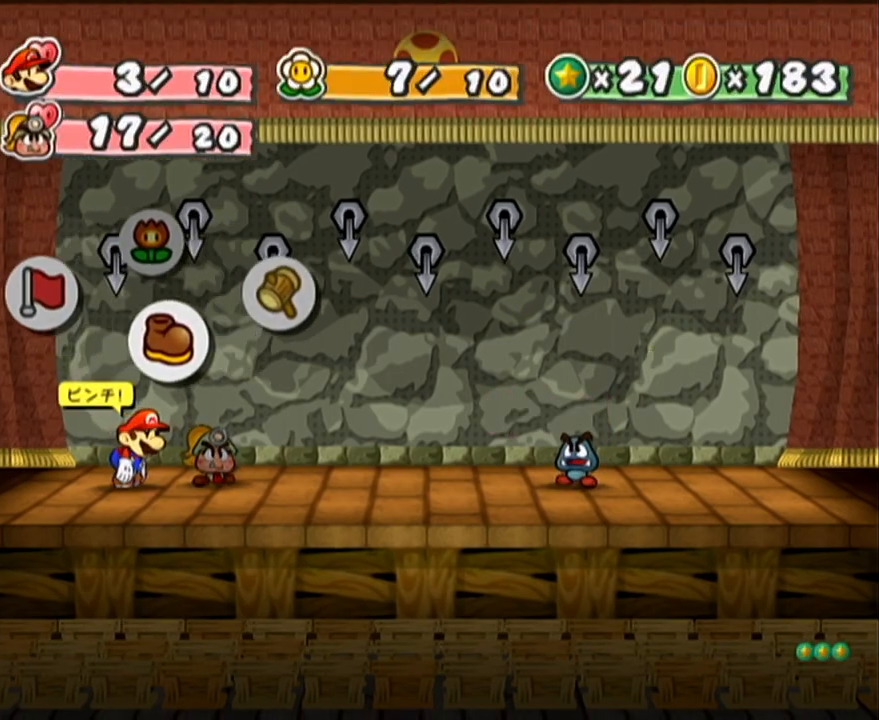
{"buttons": [], "left_stick": "center", "events": [[100, "A", "down"], [133, "A", "up"], [200, "A", "down"], [217, "A", "up"], [283, "A", "down"], [317, "A", "up"]]}
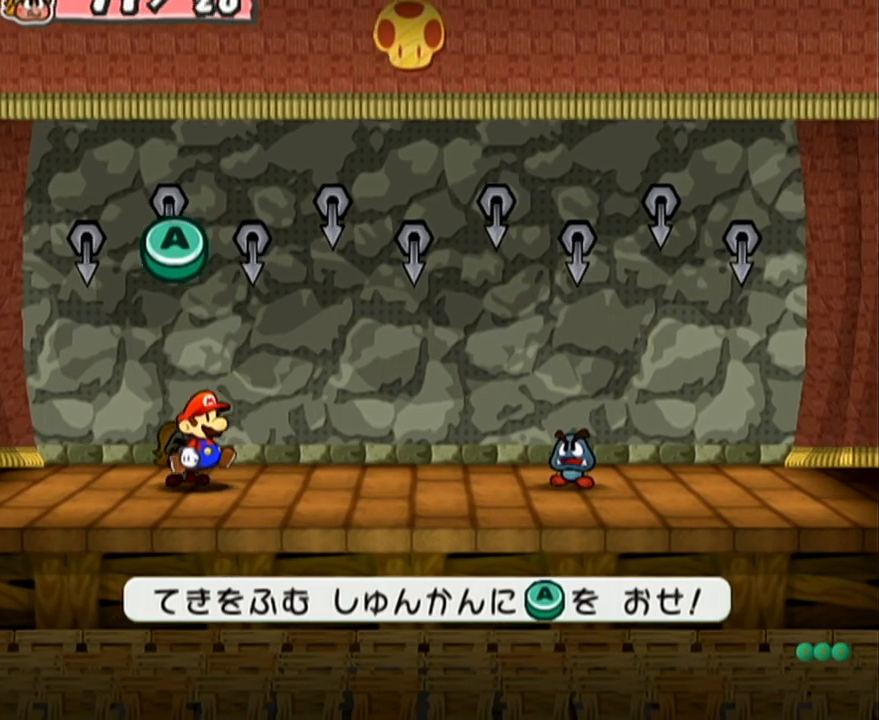
{"buttons": [], "left_stick": "center", "events": []}
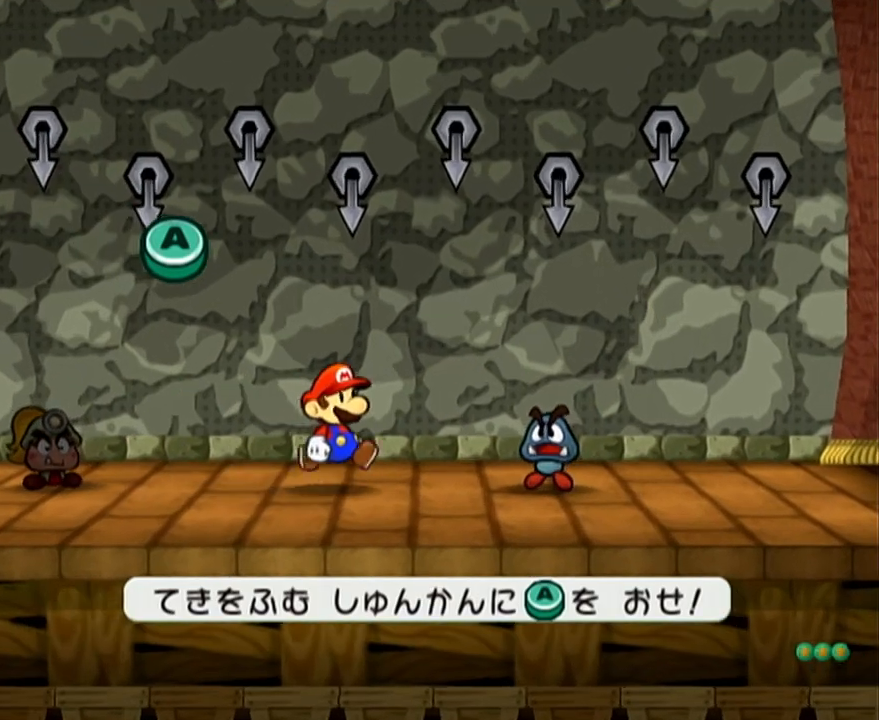
{"buttons": [], "left_stick": "center", "events": []}
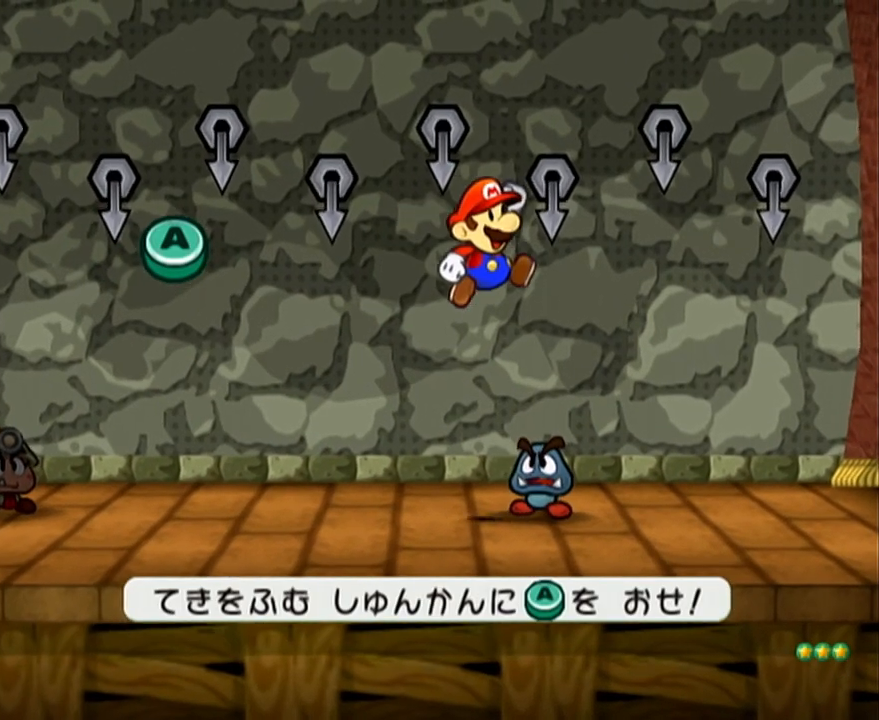
{"buttons": [], "left_stick": "center", "events": [[200, "A", "down"], [317, "A", "up"]]}
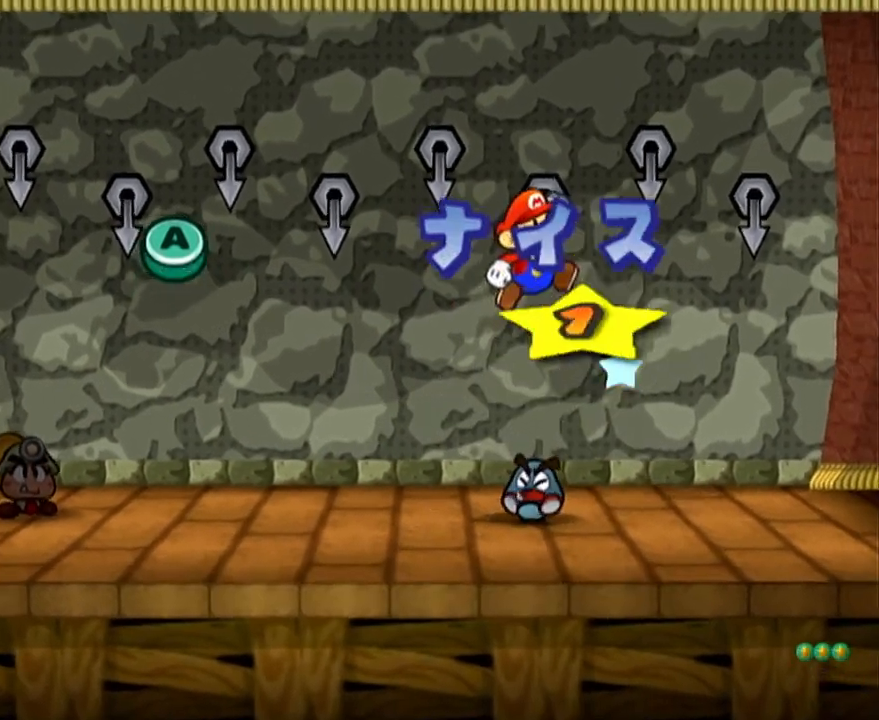
{"buttons": [], "left_stick": "center", "events": [[150, "A", "down"], [267, "A", "up"]]}
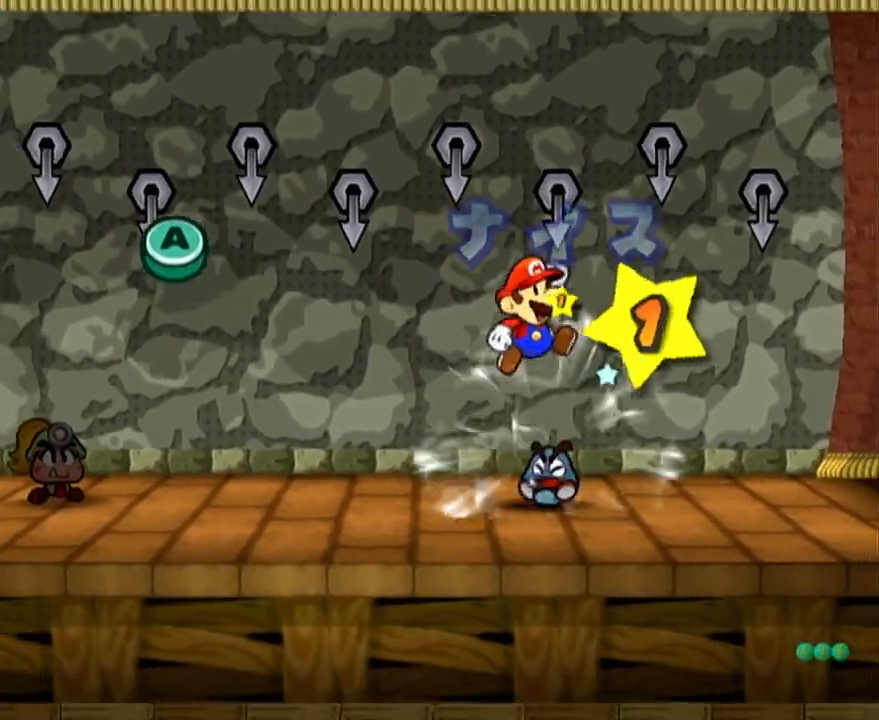
{"buttons": [], "left_stick": "center", "events": []}
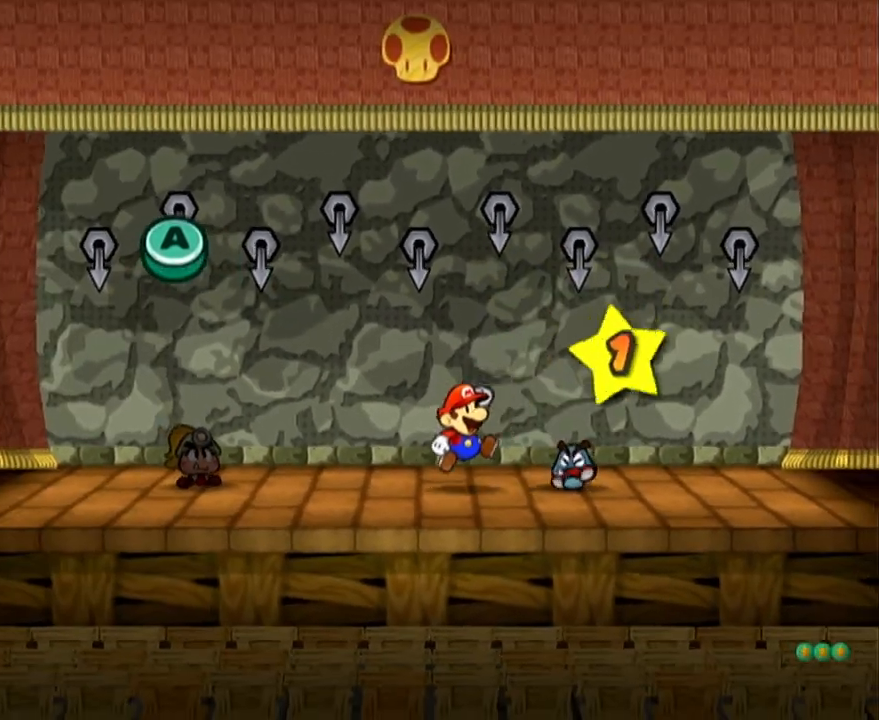
{"buttons": [], "left_stick": "center", "events": []}
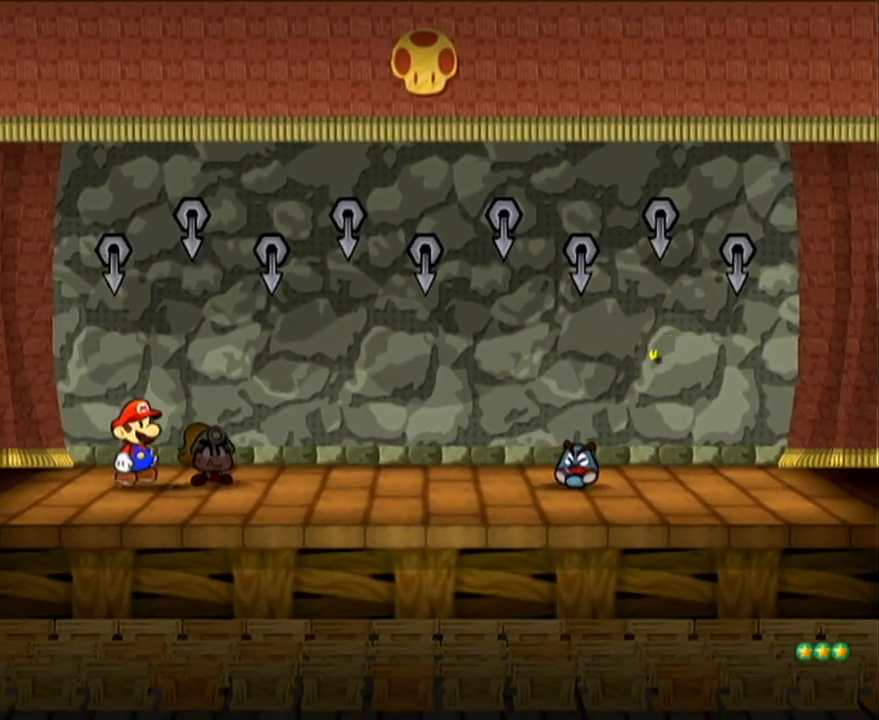
{"buttons": [], "left_stick": "center", "events": []}